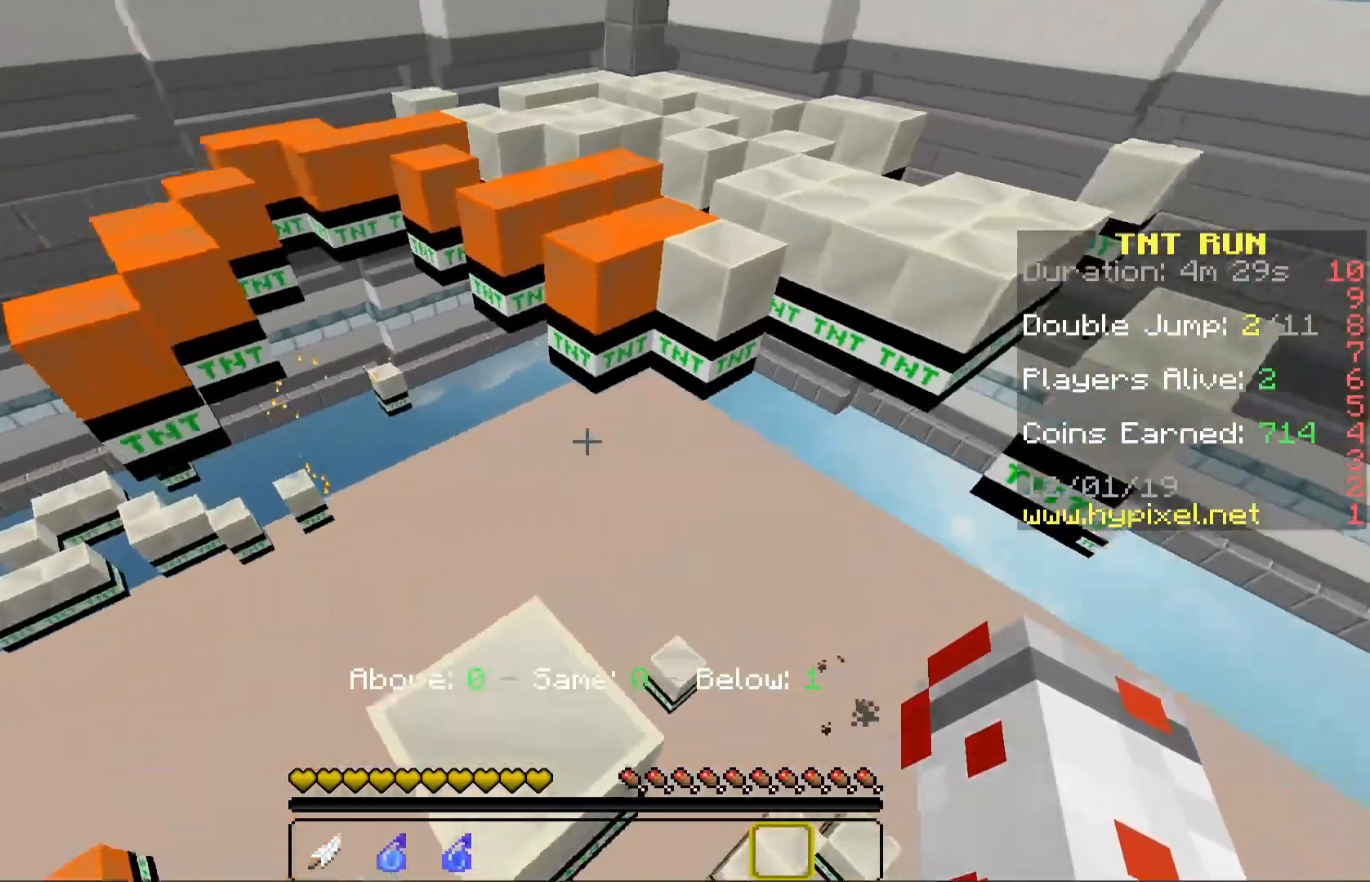
Gameplay with keyboard and mouse; each line is a JSON object with the keys and mouse buttons held at the frame after it. "events" lists presses ("down") and releases ("up") of "a", "d", "s", "space", "w", "mouse_left" and "mouse_right" between this image and that frame as [ms after this image, input, new state], when the widget could be followed in between. "mouse_left", "mouse_right" = the "left", "right" buttons of the "mouse" list. No other keys are recorded. Fast repeated clicks can show as one long hold. Mouse movement is not recorded.
{"keys": ["space", "w"], "mouse": [], "events": [[150, "d", "up"], [383, "space", "down"]]}
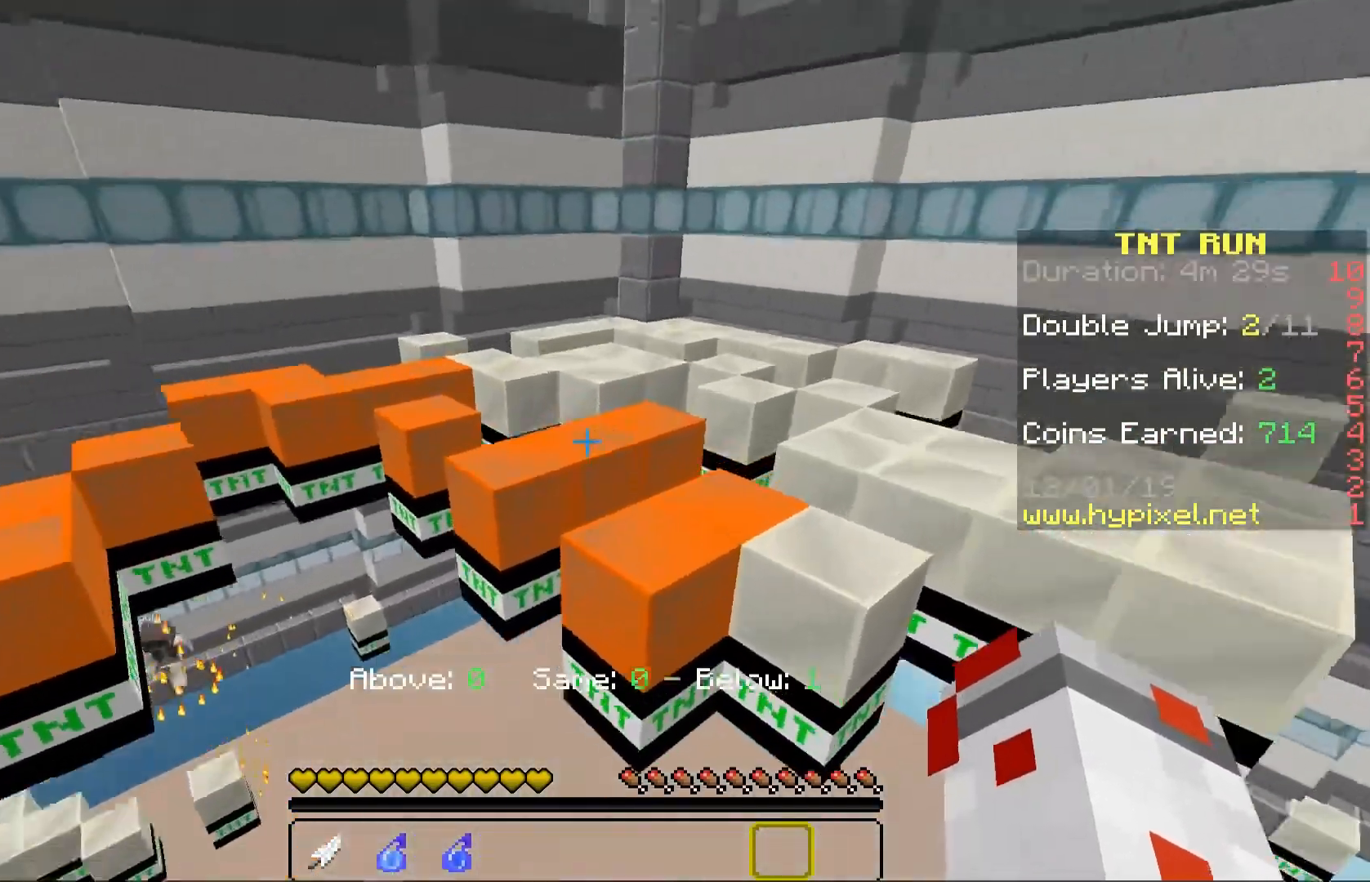
{"keys": ["w"], "mouse": [], "events": [[133, "space", "up"]]}
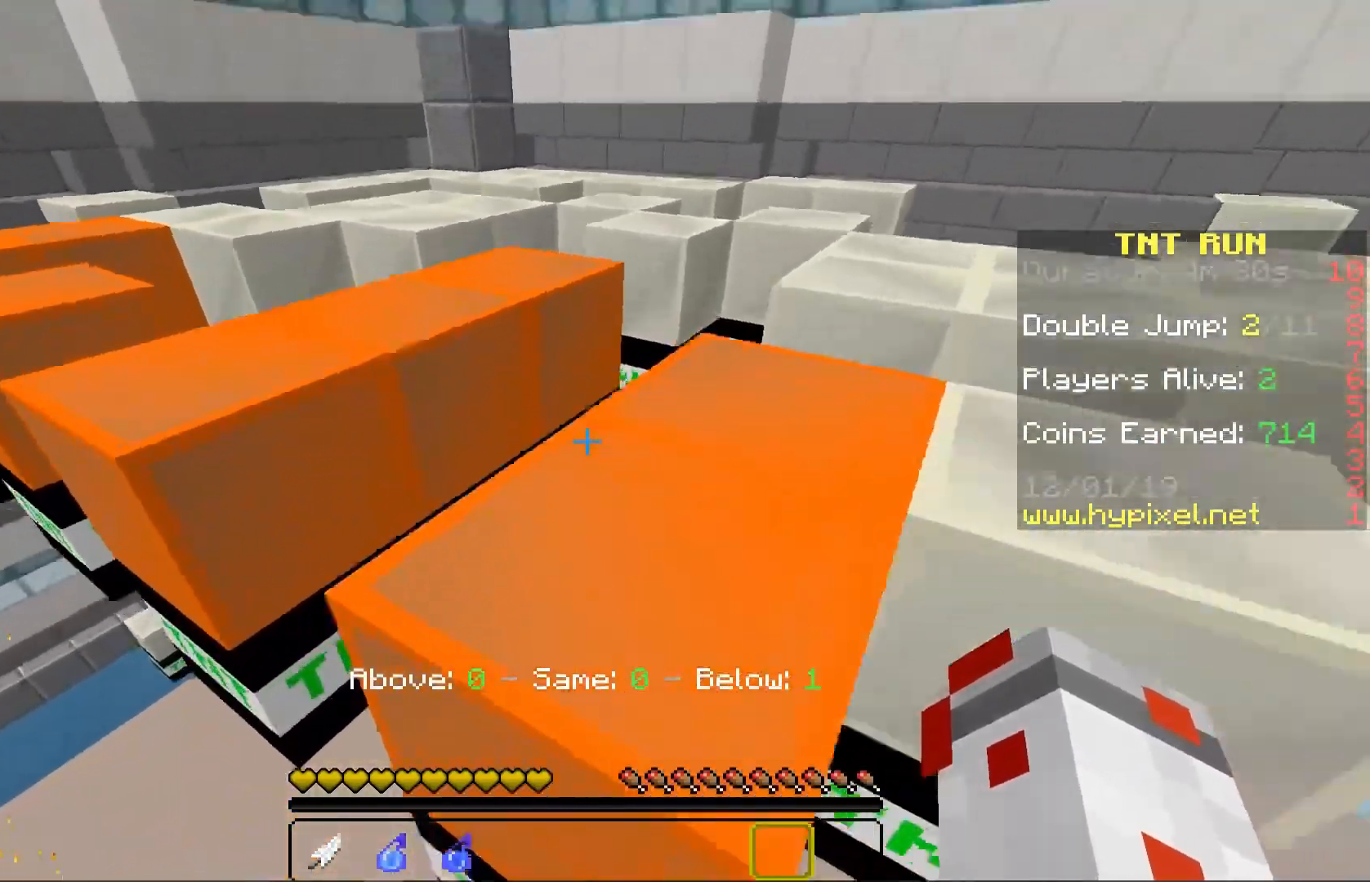
{"keys": ["s"], "mouse": [], "events": [[50, "w", "up"], [83, "s", "down"], [83, "space", "down"], [167, "space", "up"], [200, "space", "down"], [300, "space", "up"]]}
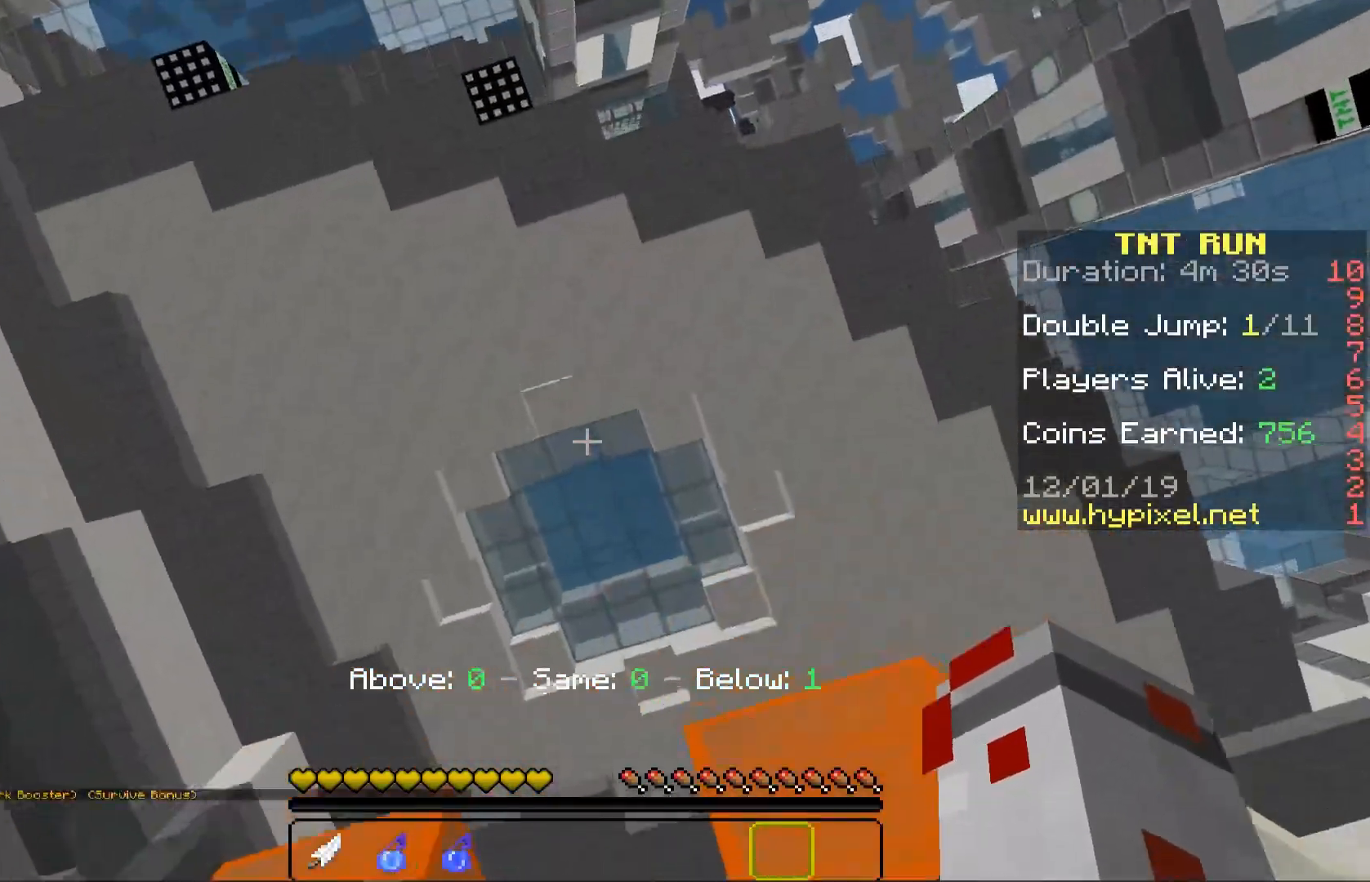
{"keys": ["w"], "mouse": [], "events": [[33, "s", "up"], [183, "w", "down"]]}
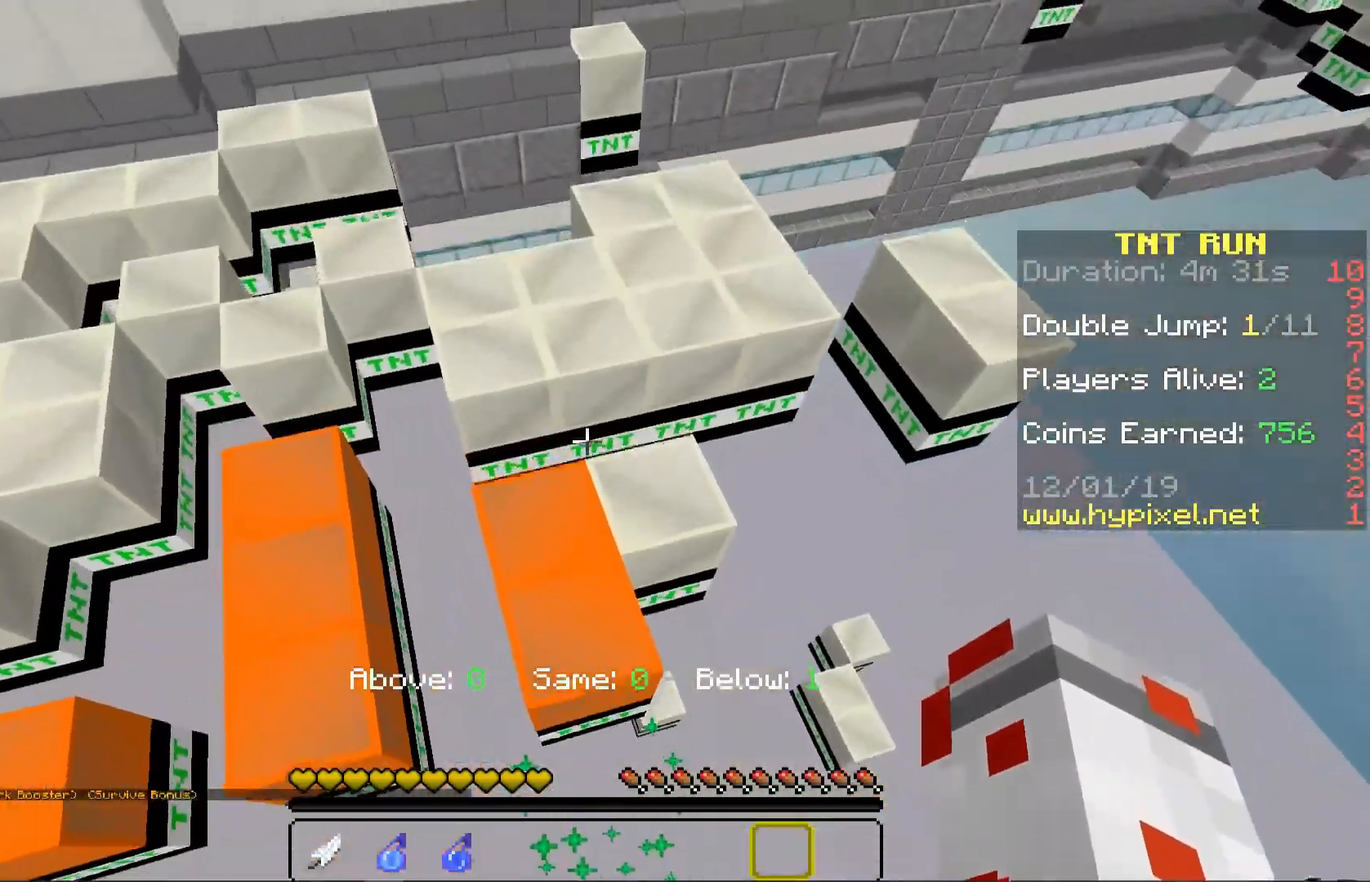
{"keys": ["s"], "mouse": [], "events": [[367, "w", "up"], [483, "s", "down"]]}
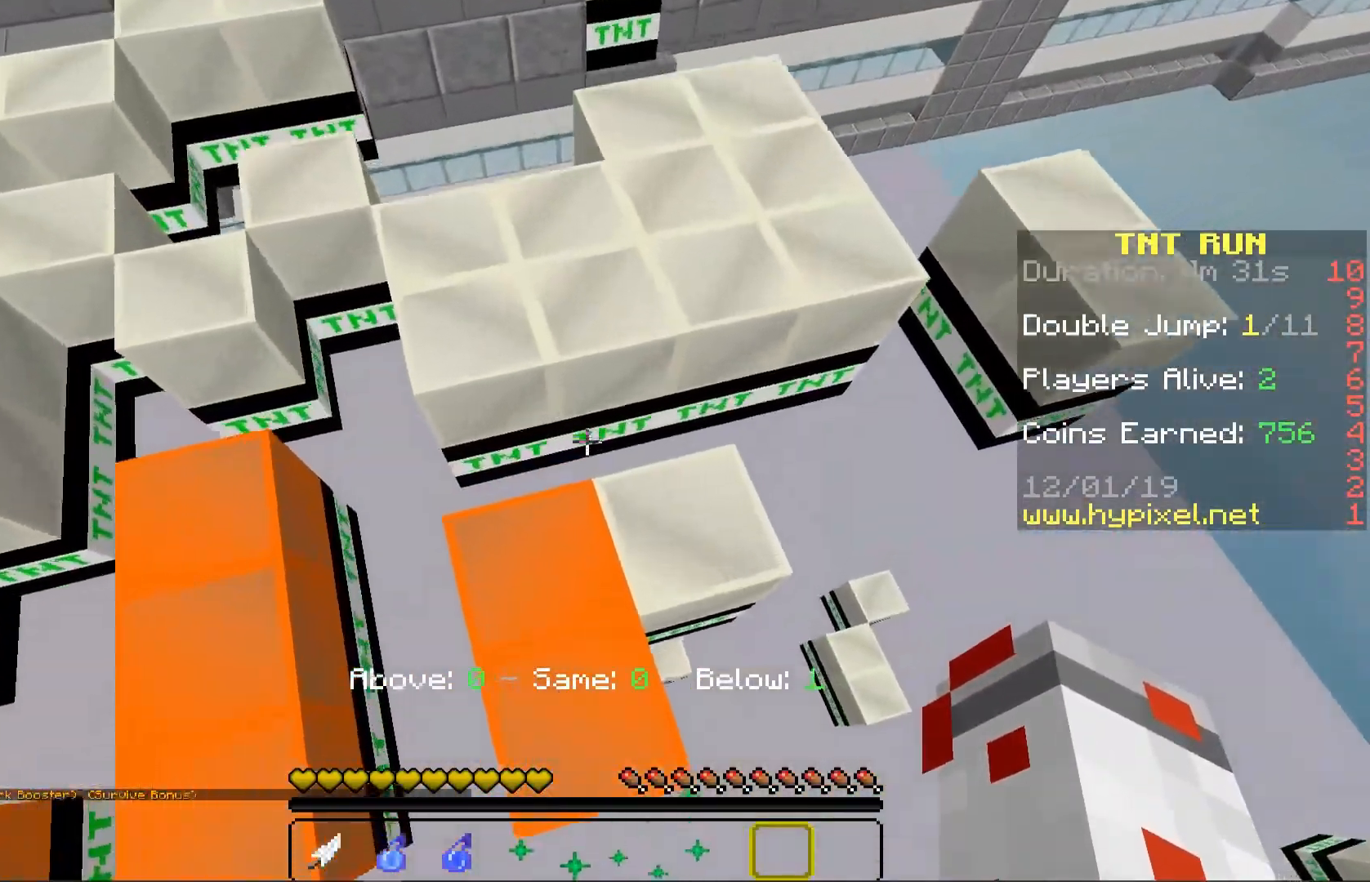
{"keys": ["a", "w"], "mouse": [], "events": [[67, "space", "down"], [267, "s", "up"], [350, "a", "down"], [383, "w", "down"], [467, "space", "up"]]}
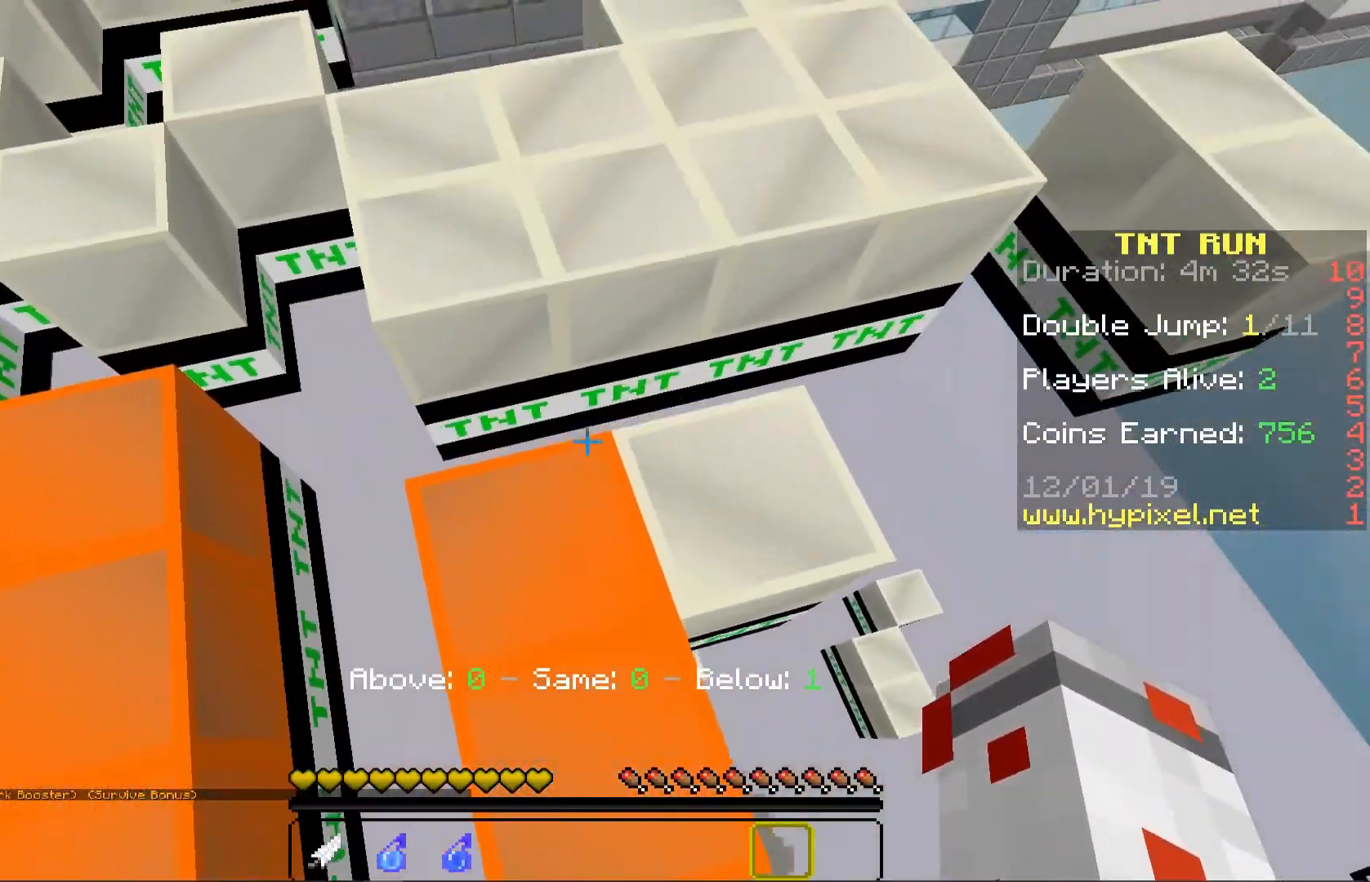
{"keys": ["d"], "mouse": [], "events": [[200, "a", "up"], [217, "d", "down"], [233, "w", "up"], [267, "space", "down"], [467, "space", "up"]]}
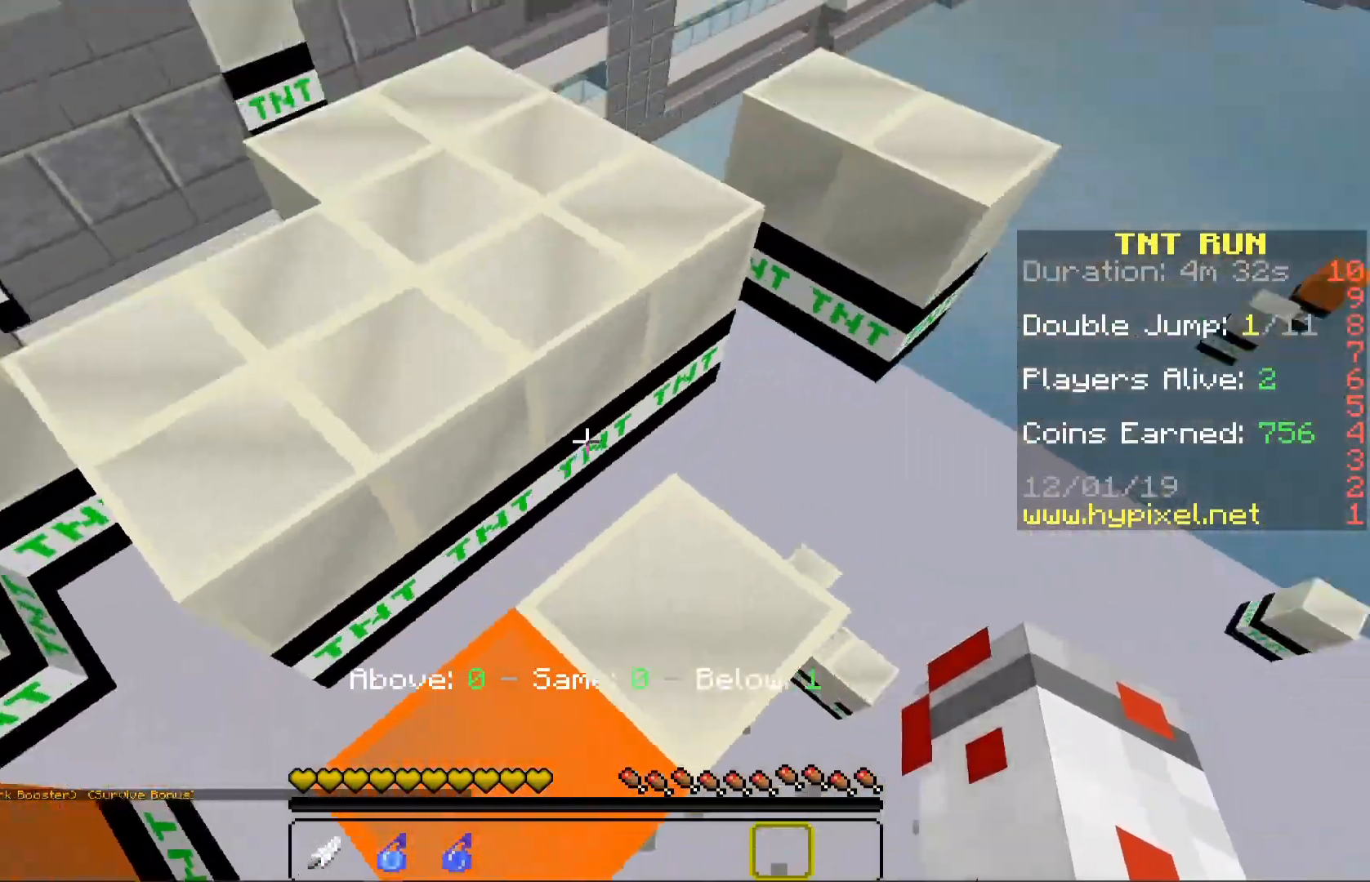
{"keys": ["space", "w"], "mouse": [], "events": [[50, "w", "down"], [117, "d", "up"], [483, "space", "down"]]}
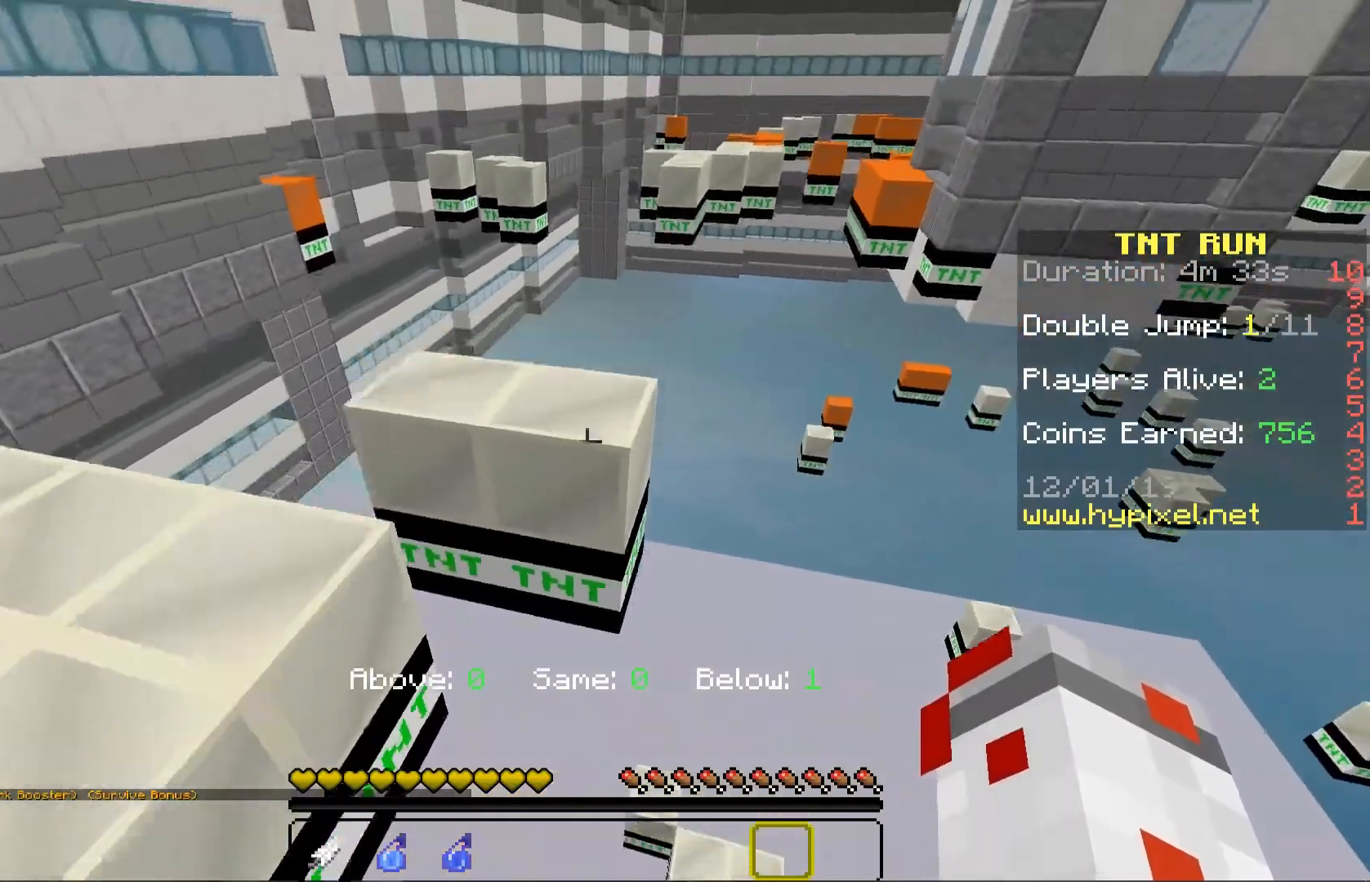
{"keys": [], "mouse": [], "events": [[233, "space", "up"], [250, "d", "down"], [383, "d", "up"], [417, "w", "up"]]}
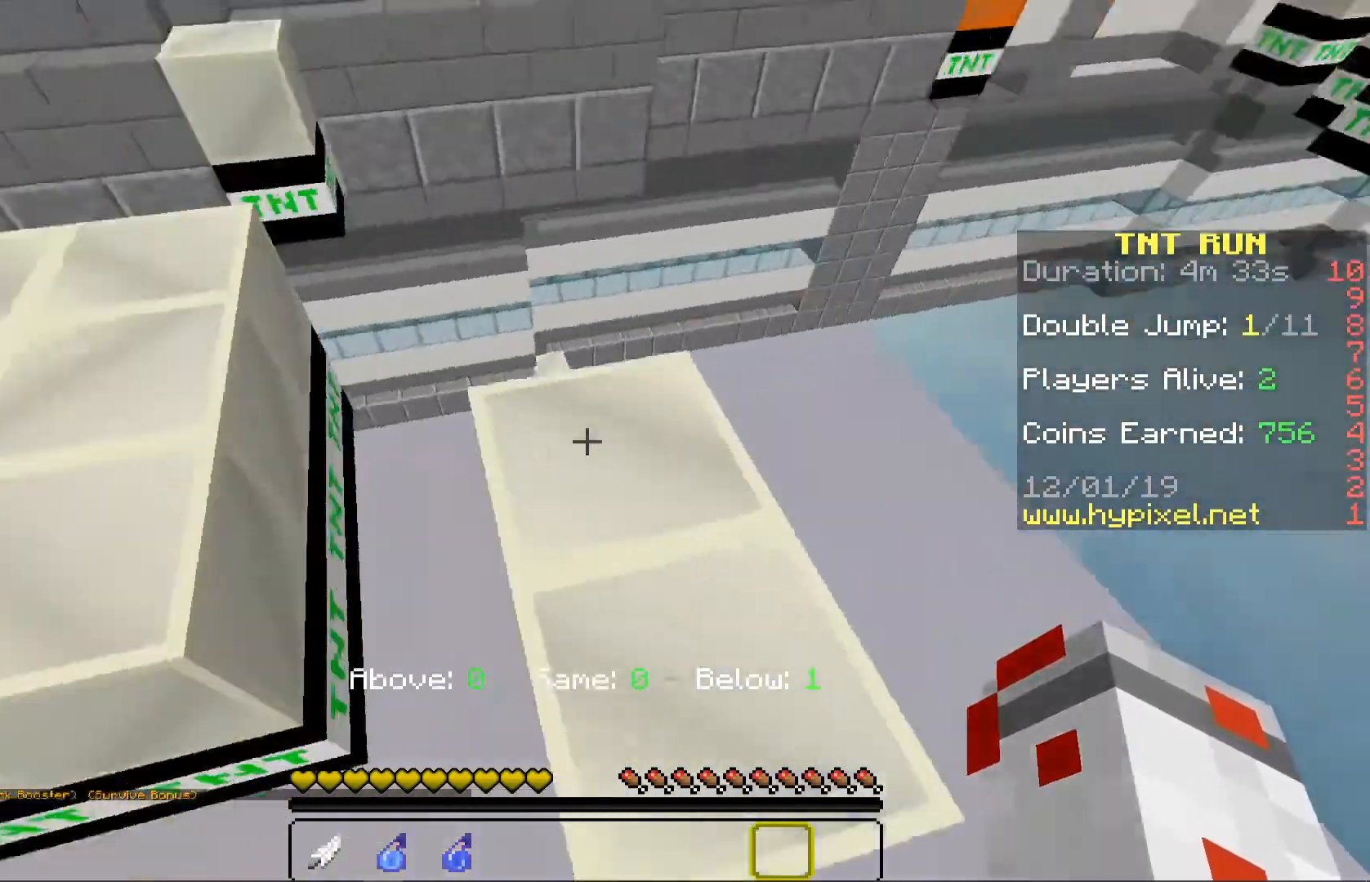
{"keys": ["a", "w"], "mouse": []}
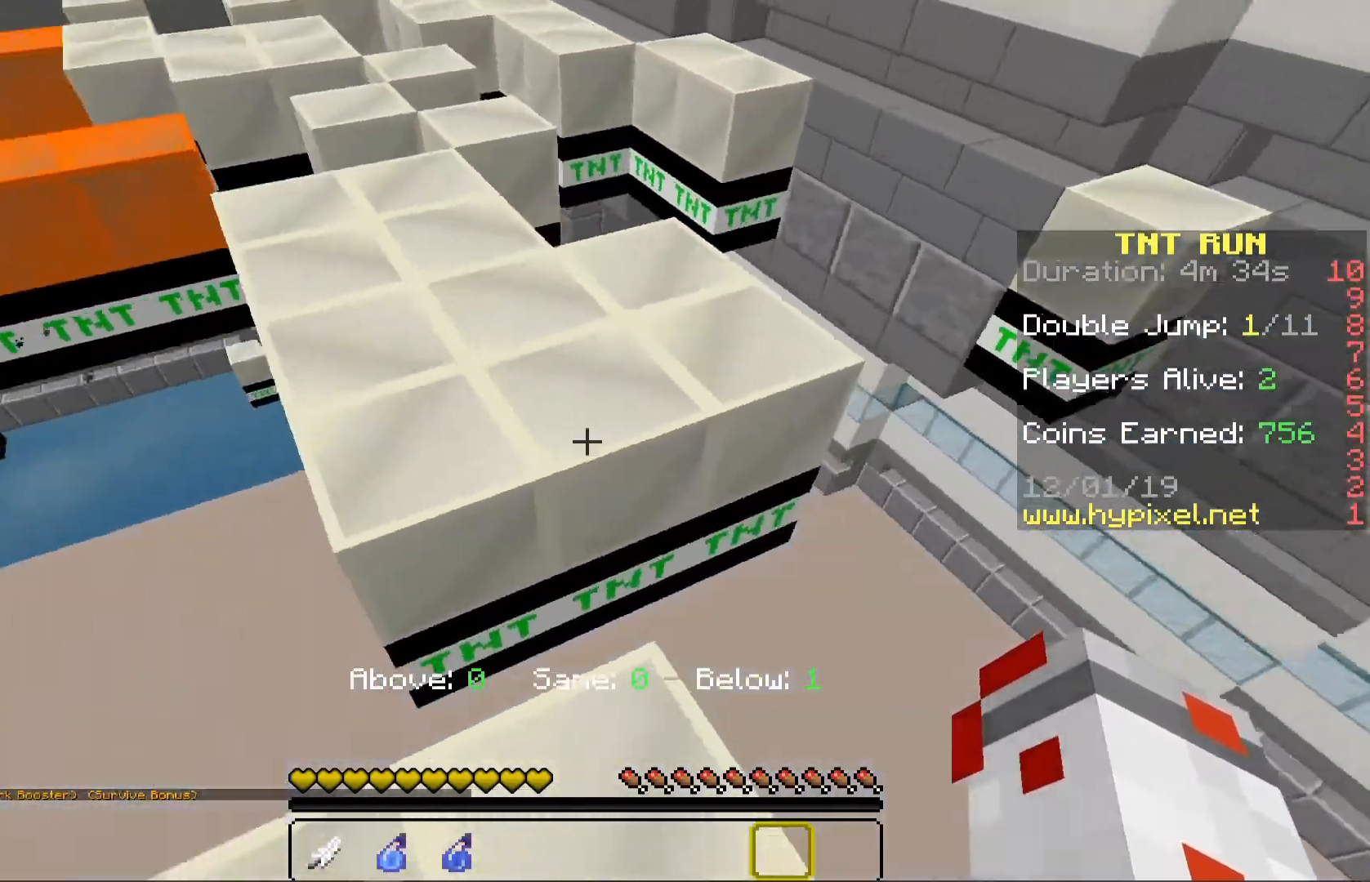
{"keys": ["a", "w"], "mouse": [], "events": [[283, "space", "down"], [433, "space", "up"]]}
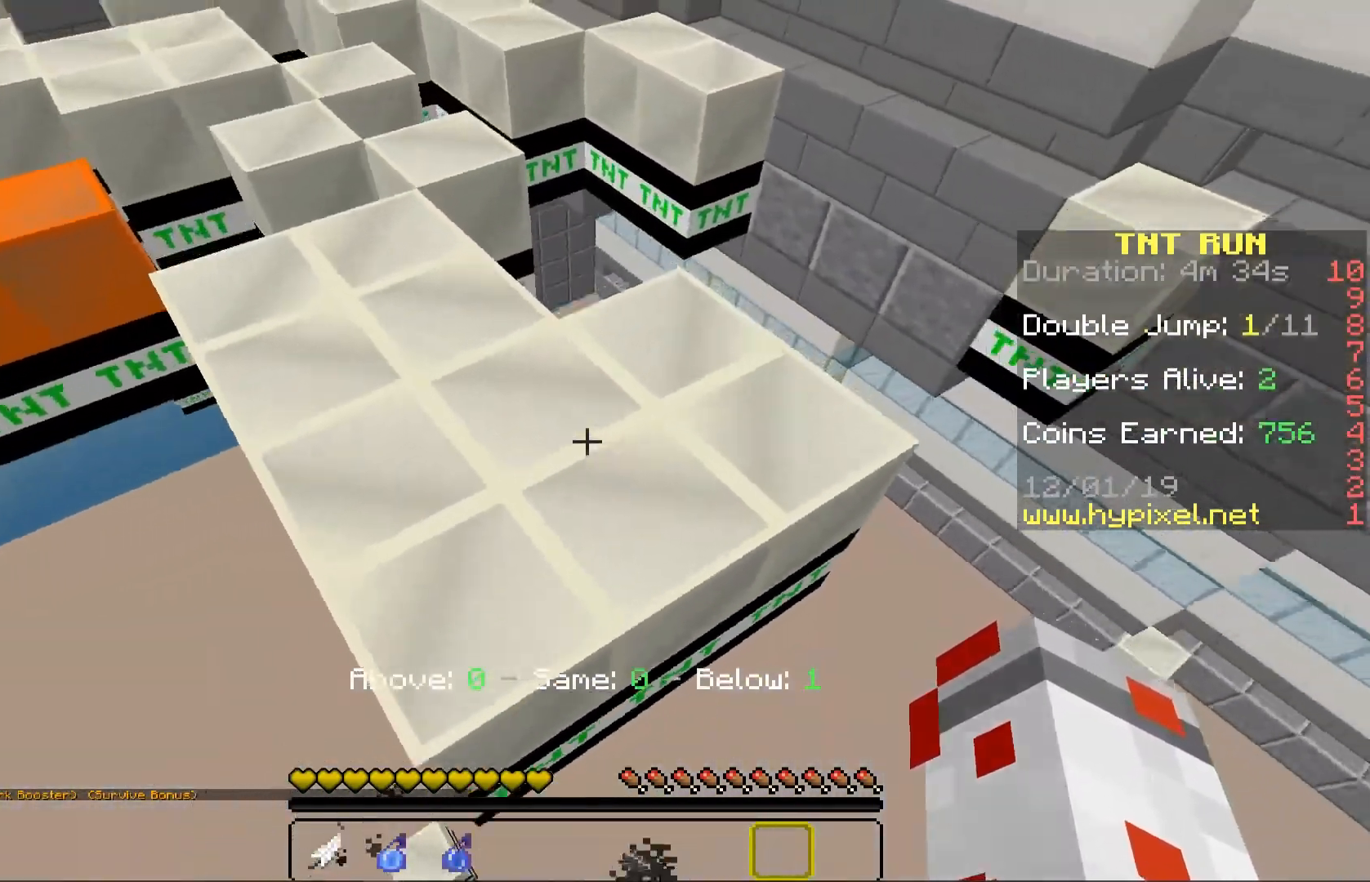
{"keys": ["d", "space", "w"], "mouse": [], "events": [[117, "w", "up"], [150, "a", "up"], [233, "w", "down"], [383, "d", "down"], [383, "space", "down"]]}
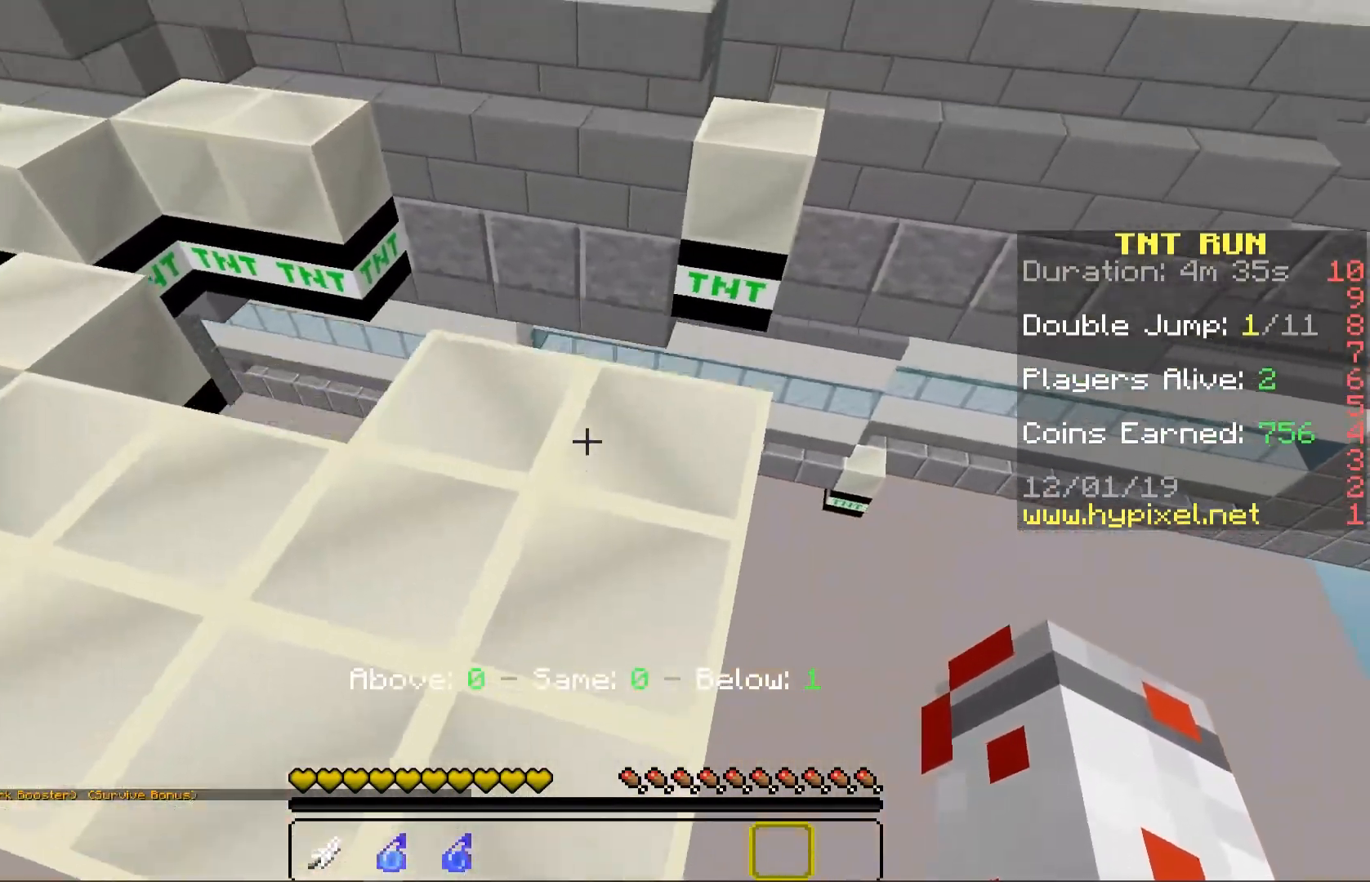
{"keys": ["d", "space", "w"], "mouse": [], "events": [[100, "space", "up"], [150, "d", "up"], [150, "w", "up"], [450, "space", "down"], [467, "d", "down"], [483, "w", "down"]]}
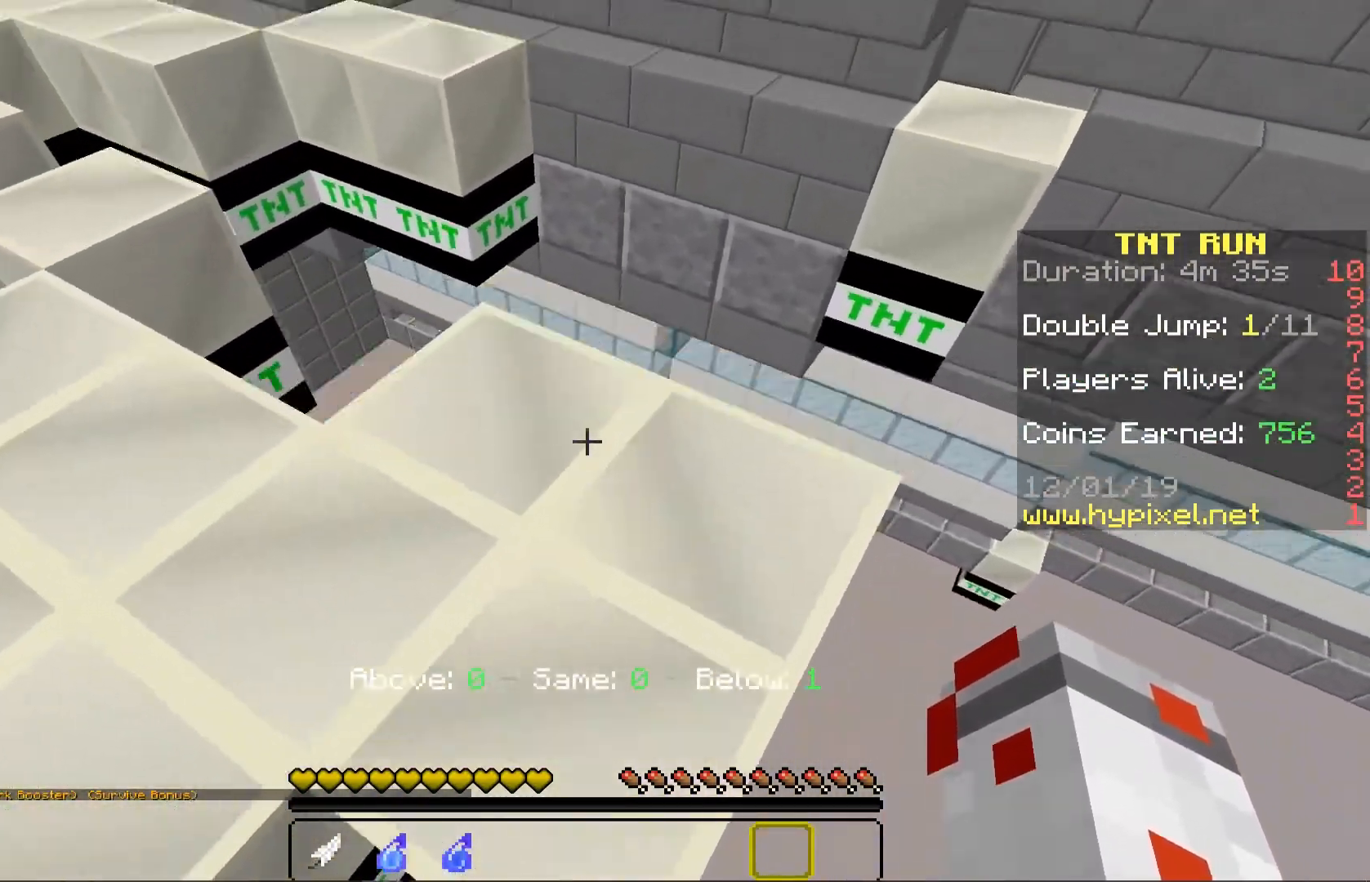
{"keys": ["w"], "mouse": [], "events": [[150, "space", "up"], [233, "w", "up"], [333, "w", "down"], [383, "d", "up"]]}